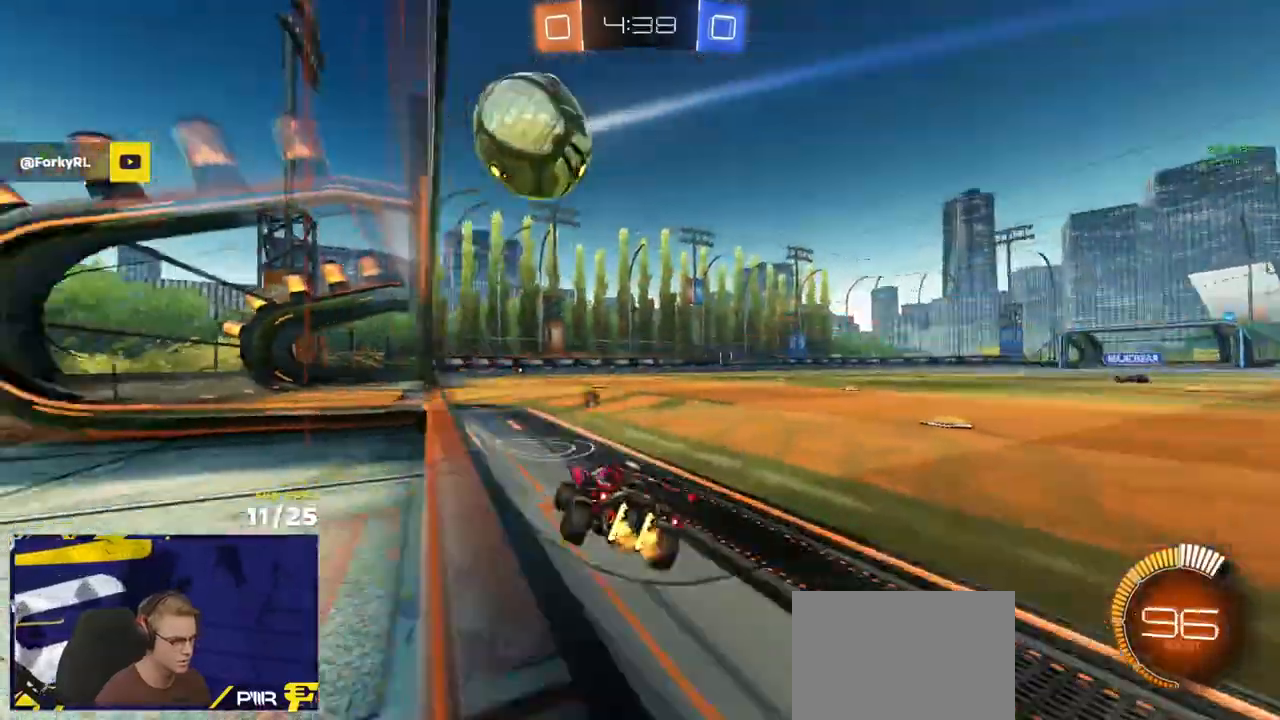
Gameplay with a controller (Xbox layout); each line is a JSON object with the inputs held at the frame after it. "events" lists button and stick changes between this image and that frame as [ms after this image, input, new state], when the widget could be followed in between.
{"buttons": ["R2"], "left_stick": "center", "right_stick": "center", "events": [[17, "Y", "up"], [17, "left_stick", "right"], [150, "left_stick", "center"], [250, "R1", "down"], [250, "left_stick", "right"], [317, "R1", "up"], [367, "left_stick", "center"], [417, "R1", "down"], [450, "R1", "up"]]}
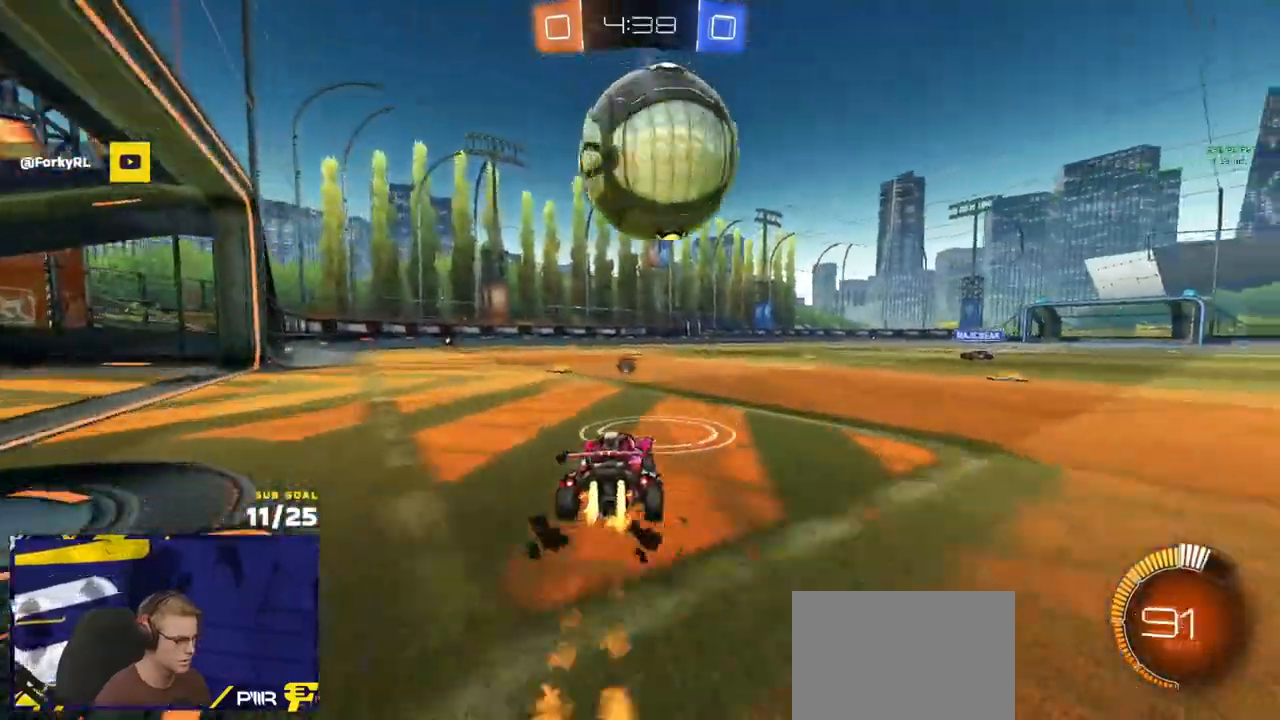
{"buttons": ["Y"], "left_stick": "right", "right_stick": "center", "events": [[50, "R1", "down"], [67, "R1", "up"], [83, "left_stick", "right"], [200, "left_stick", "center"], [267, "R1", "down"], [300, "R1", "up"], [367, "left_stick", "right"], [417, "R2", "up"], [483, "Y", "down"]]}
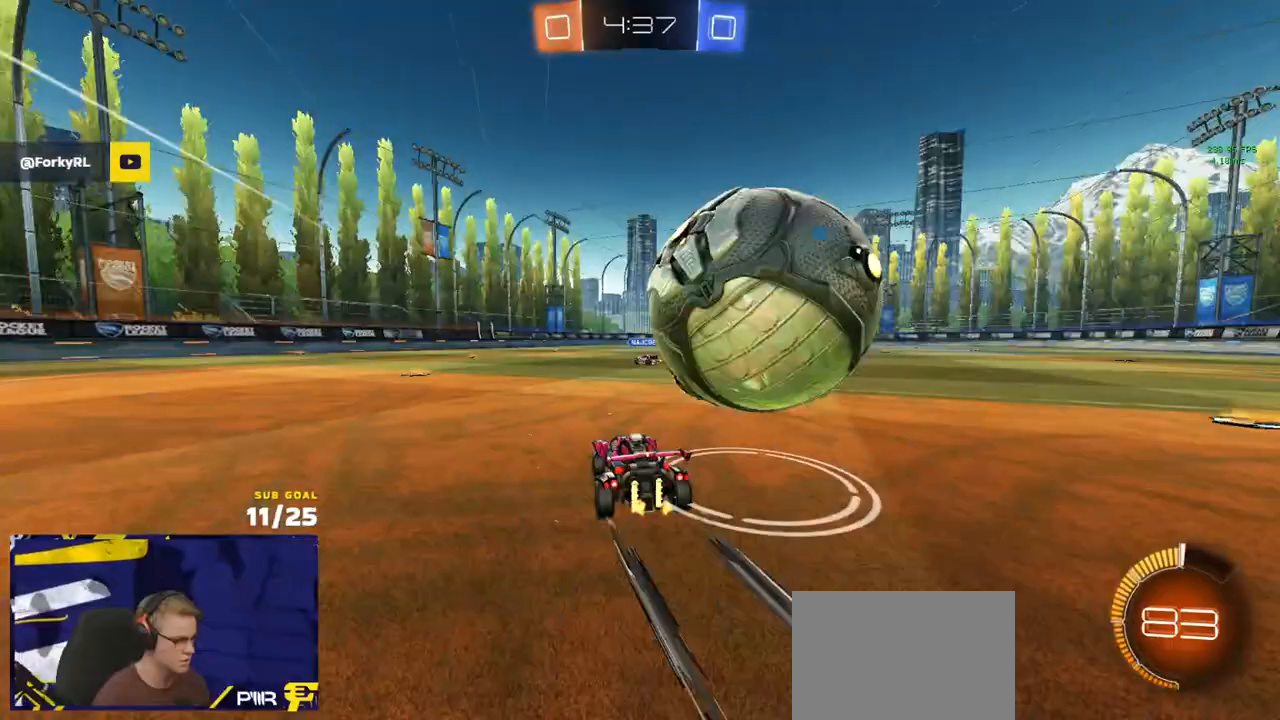
{"buttons": ["R1", "R2"], "left_stick": "center", "right_stick": "center", "events": [[50, "L2", "down"], [50, "left_stick", "center"], [67, "Y", "up"], [150, "L2", "up"], [167, "R2", "down"], [233, "R1", "down"], [267, "left_stick", "right"], [333, "R1", "up"], [333, "left_stick", "center"], [450, "R1", "down"]]}
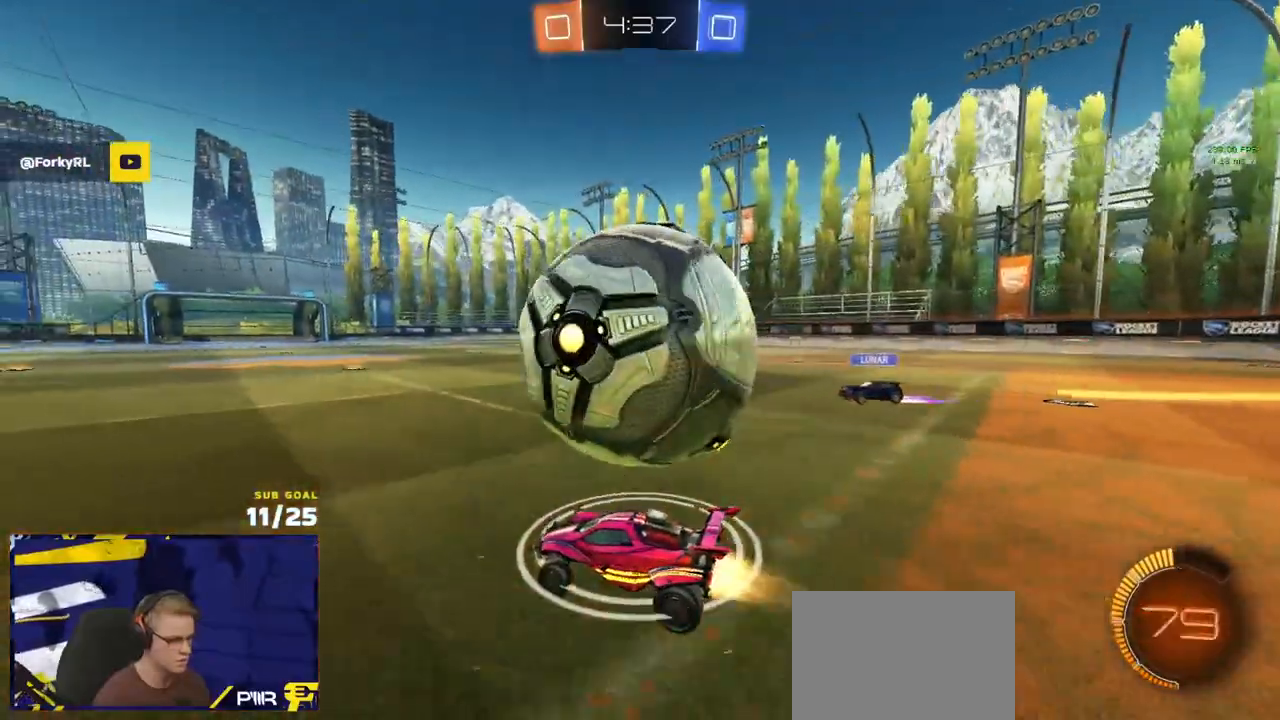
{"buttons": ["A"], "left_stick": "down-right", "right_stick": "center", "events": [[17, "R1", "up"], [117, "R2", "up"], [133, "left_stick", "down-right"], [150, "A", "down"], [350, "A", "up"], [367, "left_stick", "center"], [400, "A", "down"], [483, "left_stick", "down-right"]]}
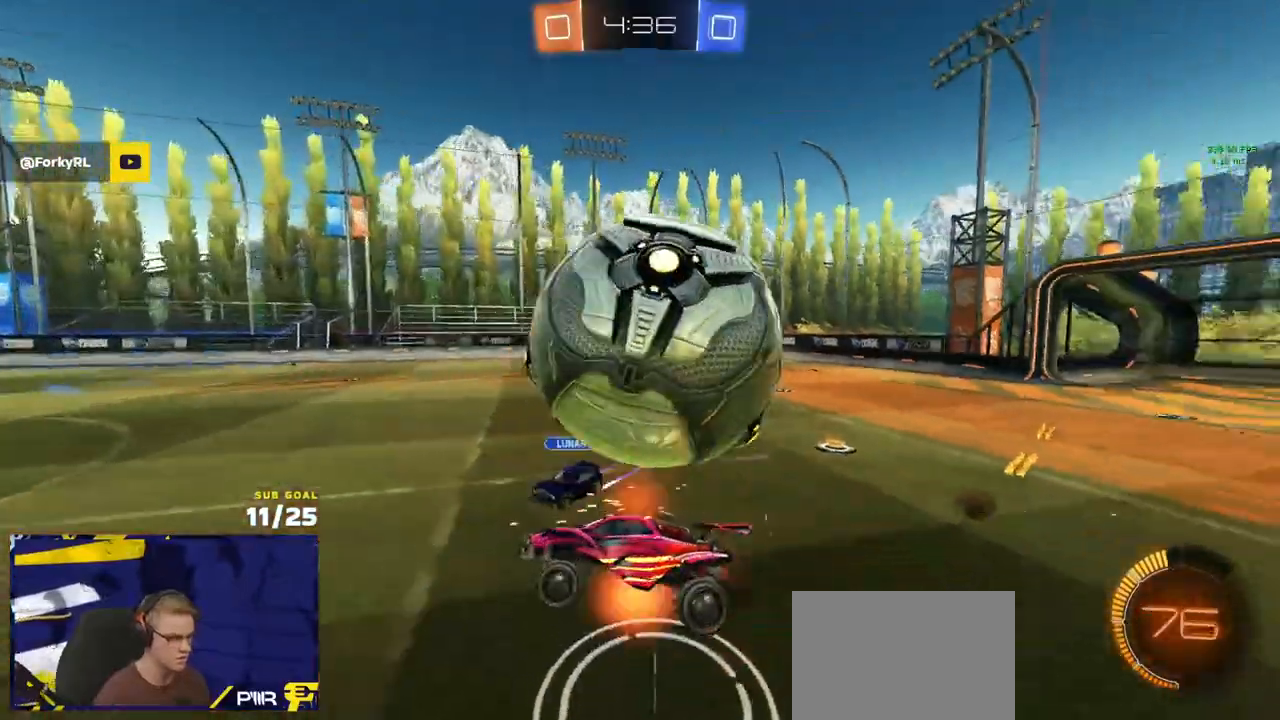
{"buttons": ["L1", "R1"], "left_stick": "up-left", "right_stick": "center", "events": [[50, "left_stick", "down"], [83, "A", "up"], [317, "L1", "down"], [317, "R1", "down"], [333, "left_stick", "up-left"]]}
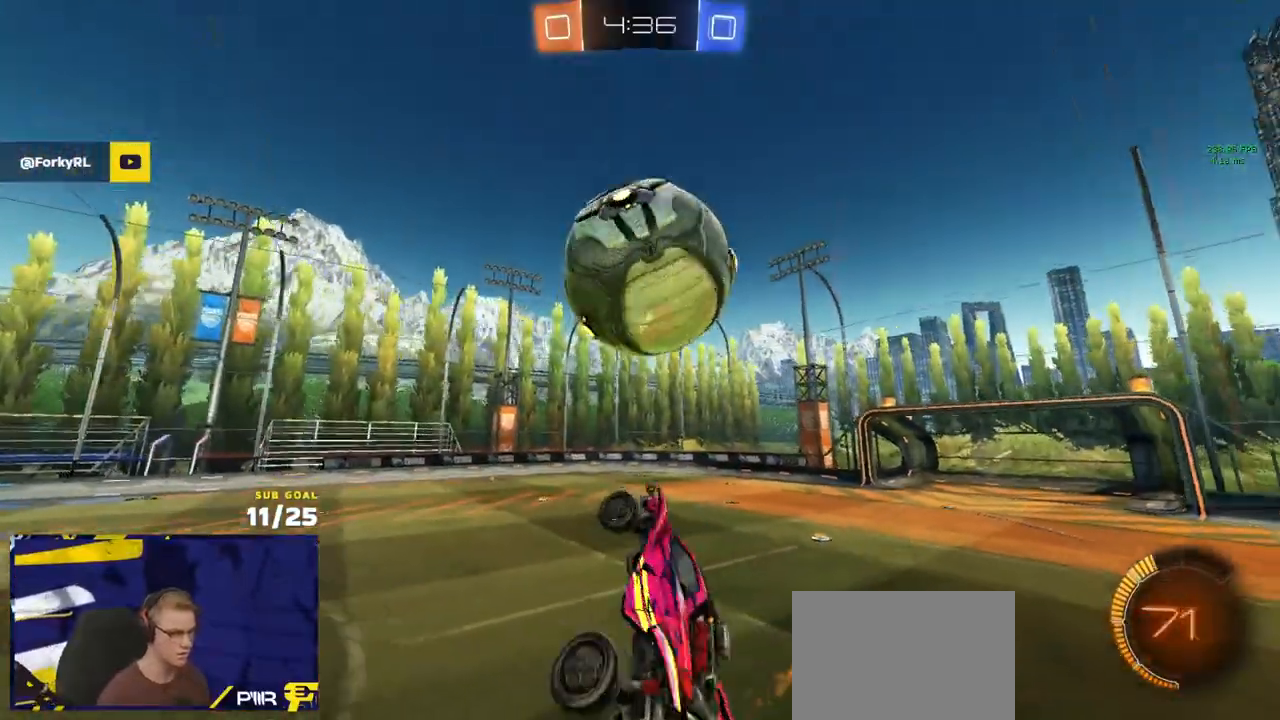
{"buttons": ["R1", "L3"], "left_stick": "down-right", "right_stick": "center", "events": [[50, "L3", "down"], [117, "L1", "up"], [150, "L3", "up"], [267, "L3", "down"], [317, "left_stick", "down-left"], [417, "left_stick", "down-right"], [467, "R1", "up"], [500, "R1", "down"]]}
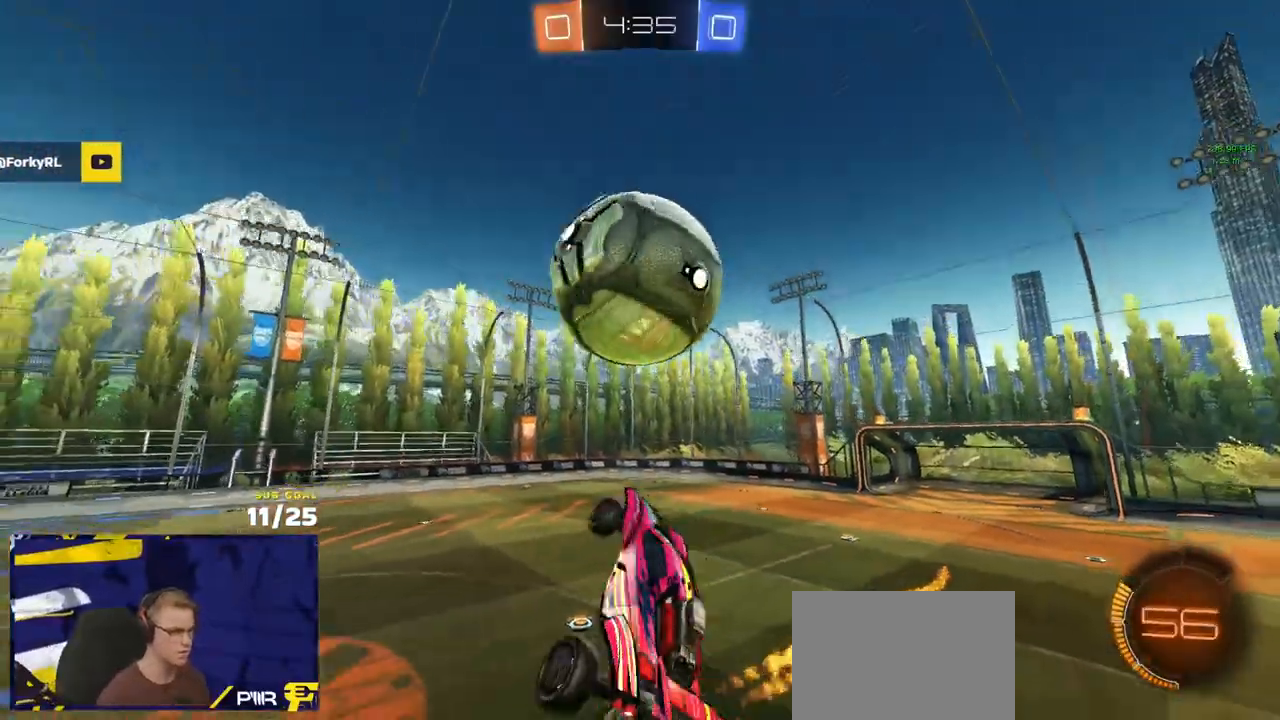
{"buttons": ["L1"], "left_stick": "up-left", "right_stick": "center", "events": [[183, "R1", "up"], [233, "L3", "up"], [300, "left_stick", "right"], [450, "L1", "down"], [467, "left_stick", "up-left"]]}
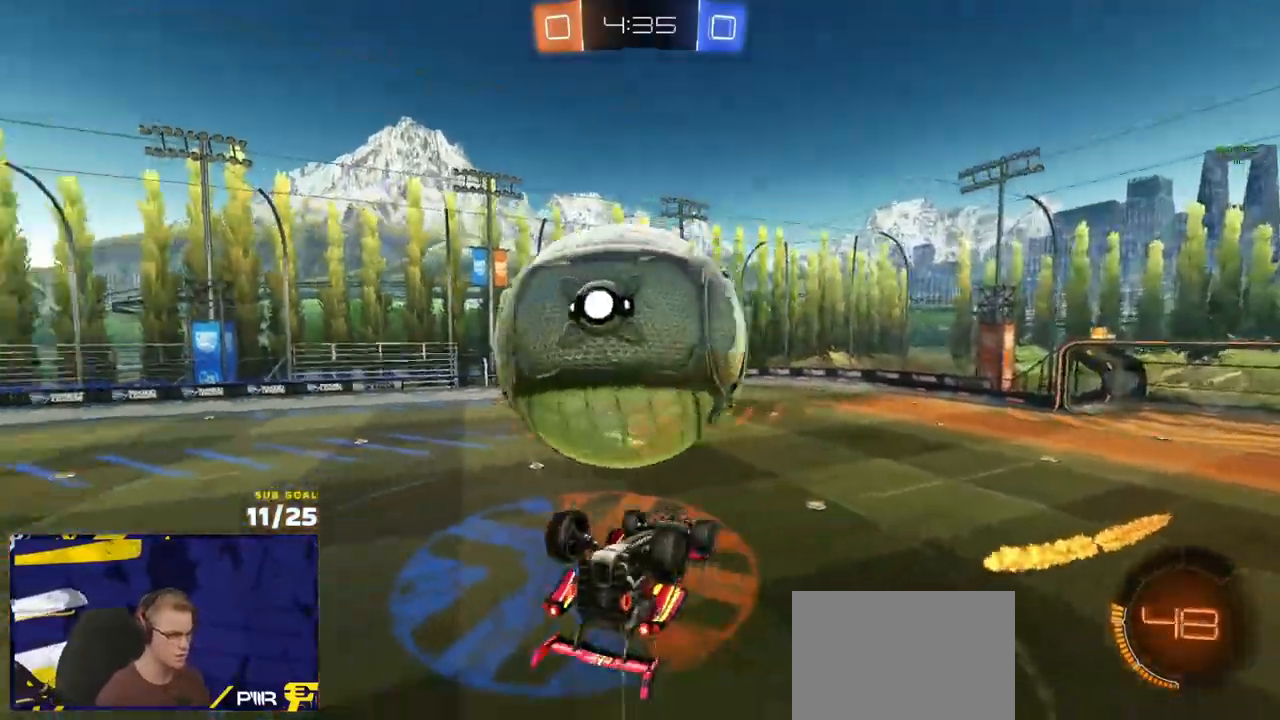
{"buttons": ["R1", "L3"], "left_stick": "down", "right_stick": "center", "events": [[83, "L1", "up"], [83, "left_stick", "center"], [133, "left_stick", "up-right"], [267, "L3", "down"], [400, "left_stick", "down-right"], [417, "R1", "down"], [467, "left_stick", "down"]]}
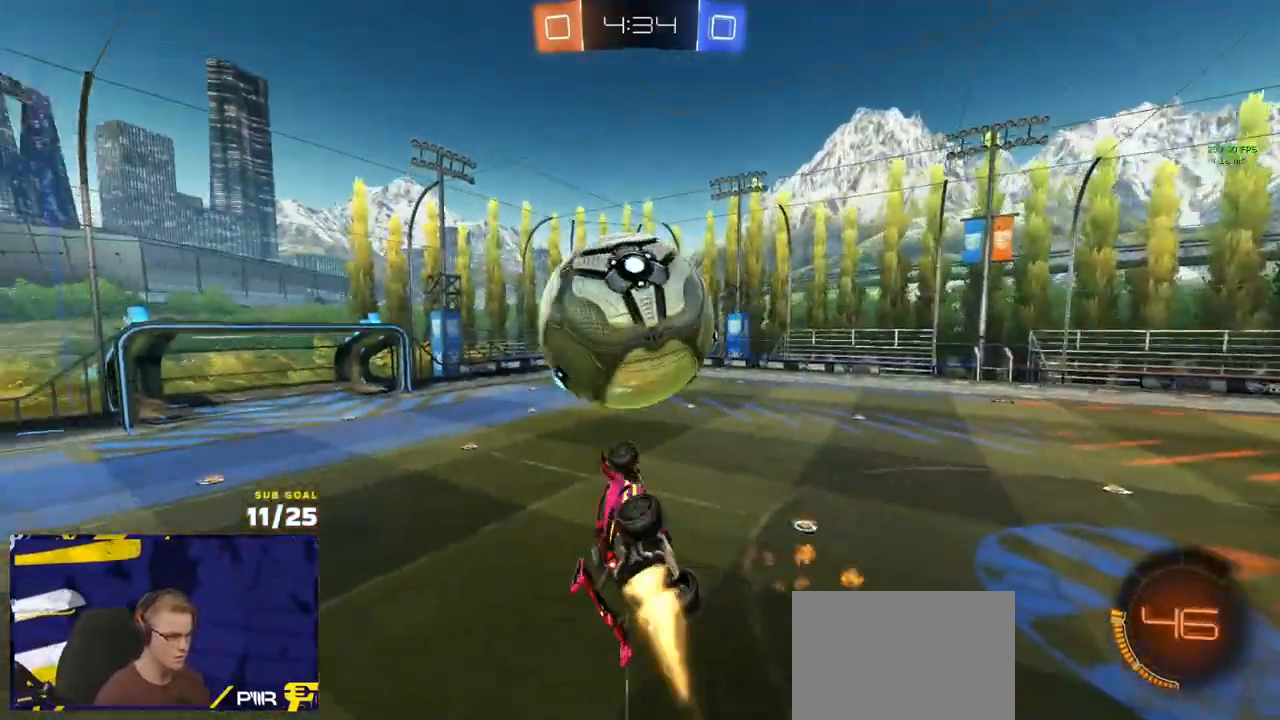
{"buttons": ["R1"], "left_stick": "down-left", "right_stick": "center", "events": [[17, "left_stick", "down-left"], [83, "R1", "up"], [133, "R1", "down"], [200, "L1", "down"], [200, "L3", "up"], [200, "left_stick", "up-right"], [283, "A", "down"], [367, "A", "up"], [383, "L1", "up"], [383, "L3", "down"], [433, "left_stick", "down-left"], [467, "L3", "up"]]}
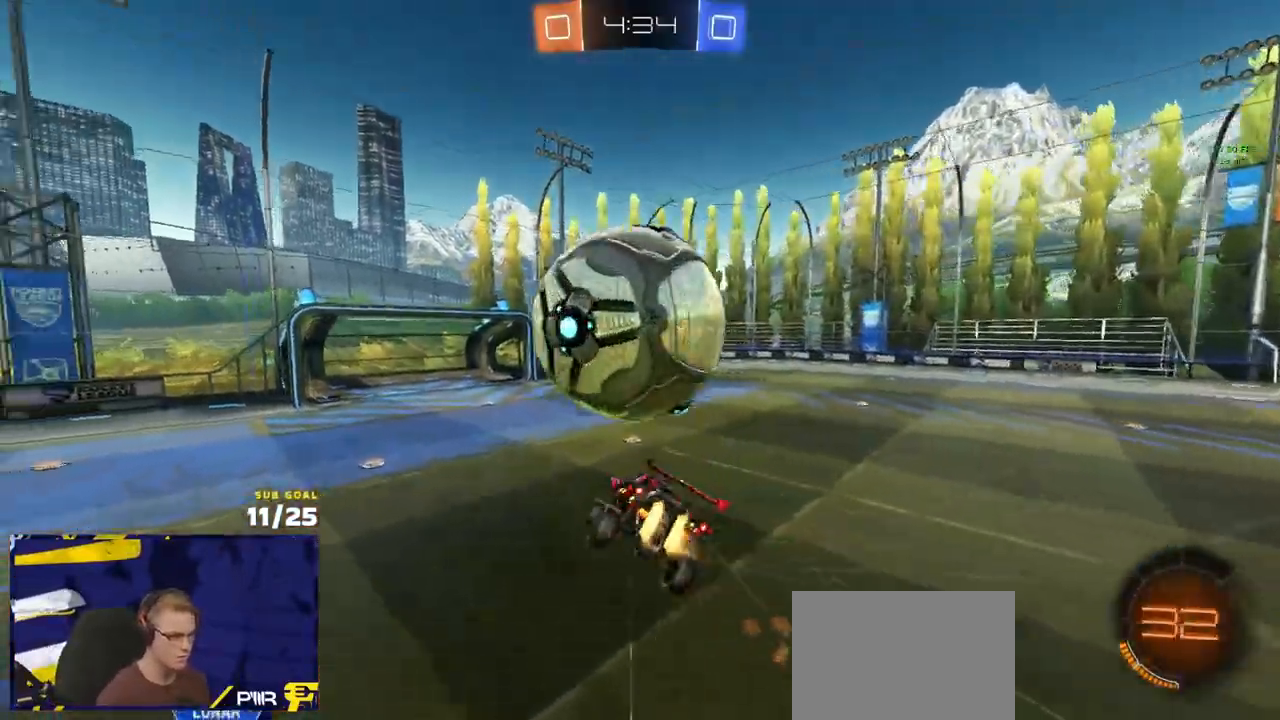
{"buttons": ["R1"], "left_stick": "up-right", "right_stick": "center", "events": [[17, "R1", "up"], [33, "L3", "down"], [83, "L3", "up"], [333, "left_stick", "up-left"], [417, "R1", "down"], [433, "left_stick", "up-right"]]}
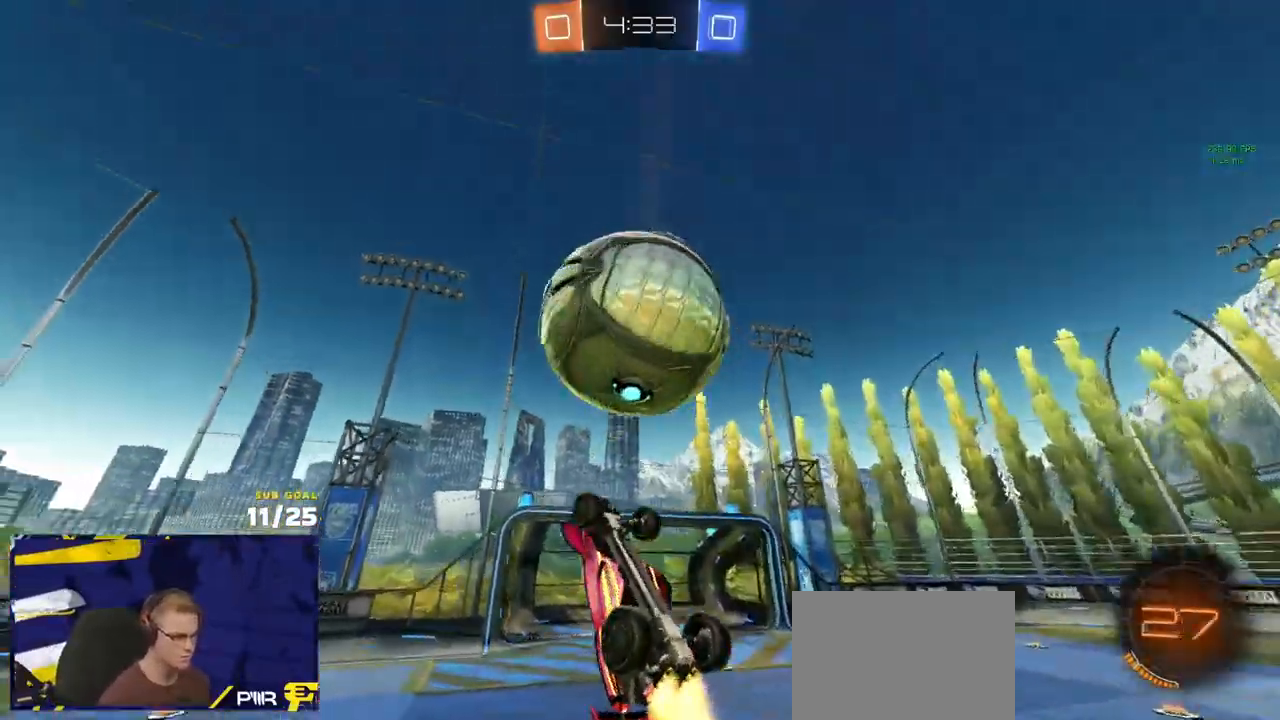
{"buttons": ["L3"], "left_stick": "down", "right_stick": "center", "events": [[33, "Y", "down"], [50, "L3", "down"], [83, "left_stick", "down-right"], [150, "Y", "up"], [250, "left_stick", "down-left"], [367, "left_stick", "up-left"], [433, "R1", "up"], [433, "left_stick", "down"]]}
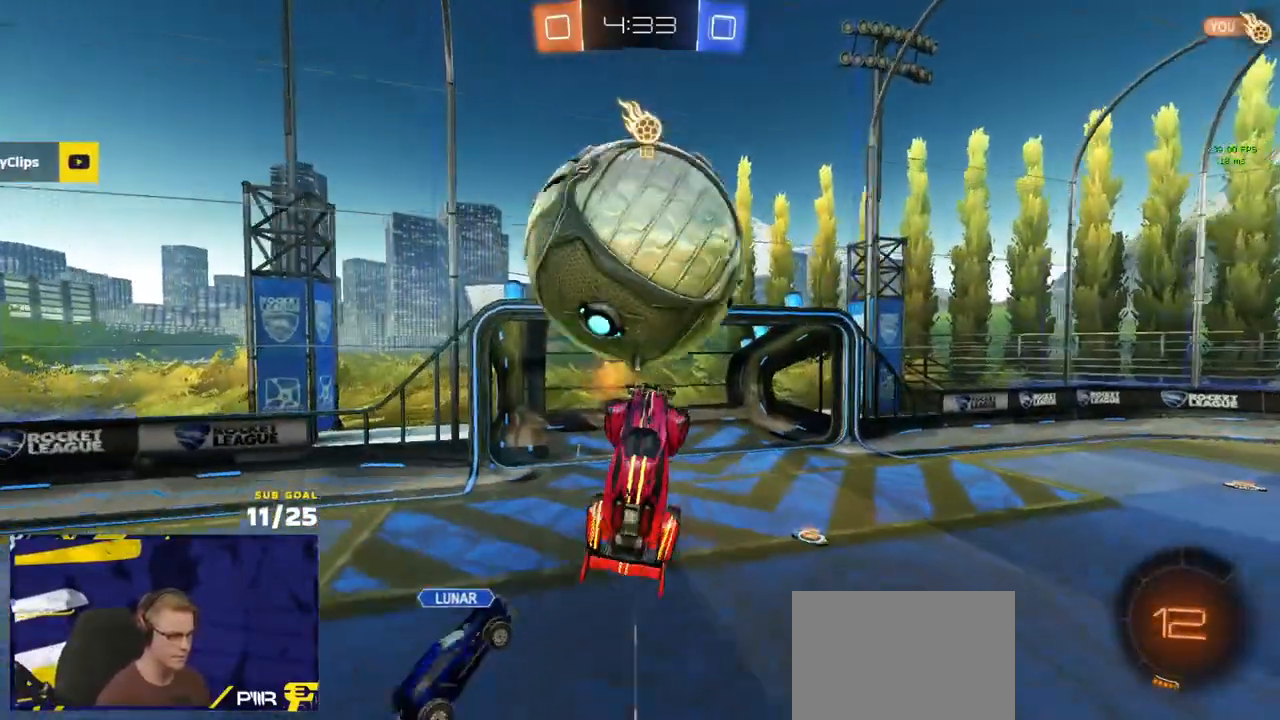
{"buttons": ["R2"], "left_stick": "down", "right_stick": "center", "events": [[100, "L3", "up"], [233, "Y", "down"], [300, "Y", "up"], [483, "R2", "down"]]}
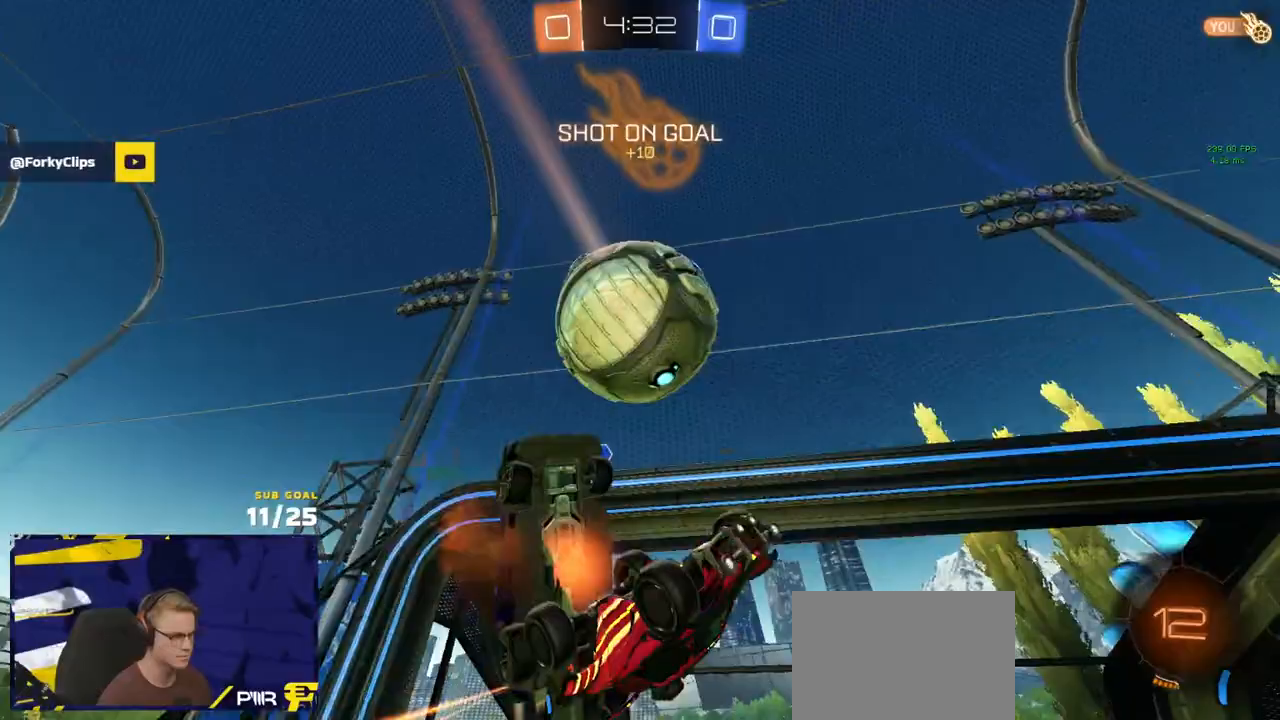
{"buttons": ["R2"], "left_stick": "down-right", "right_stick": "center", "events": [[33, "L3", "down"], [50, "R2", "up"], [150, "R2", "down"], [200, "L3", "up"], [300, "left_stick", "down-right"], [317, "X", "down"], [333, "L3", "down"], [450, "L3", "up"], [450, "X", "up"]]}
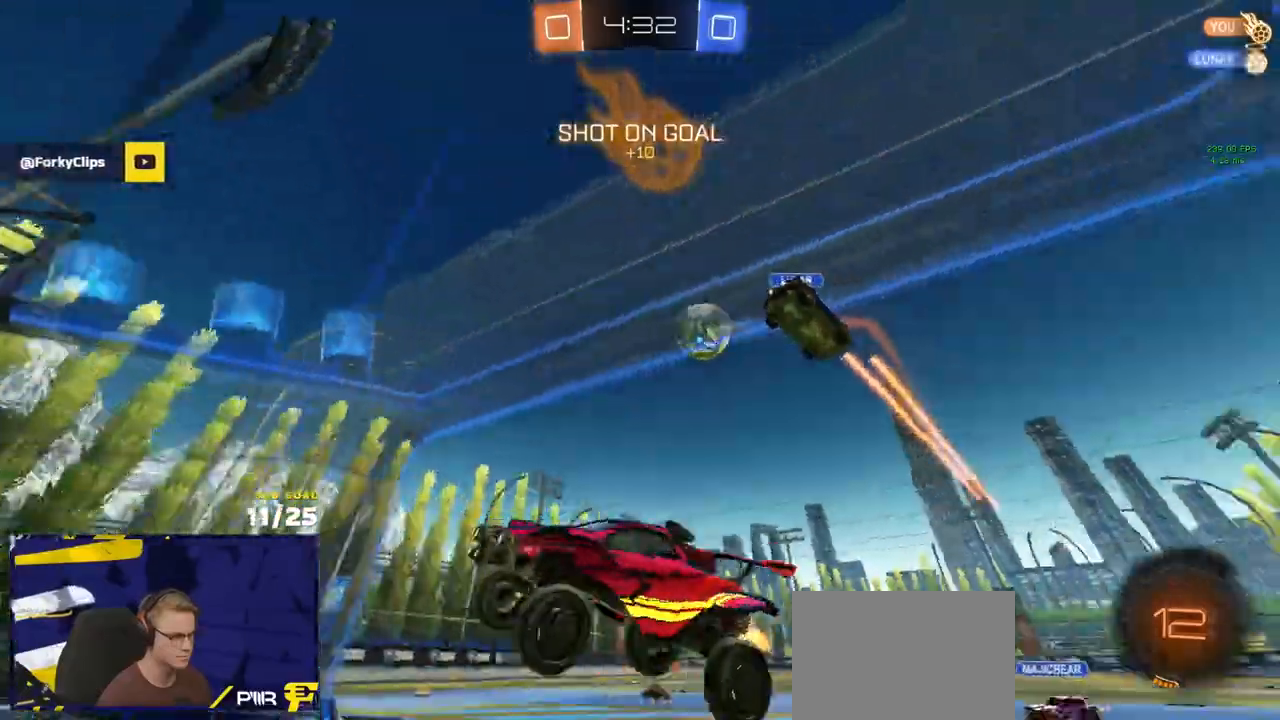
{"buttons": ["R2"], "left_stick": "right", "right_stick": "center", "events": [[17, "left_stick", "down-left"], [183, "left_stick", "center"], [367, "left_stick", "right"]]}
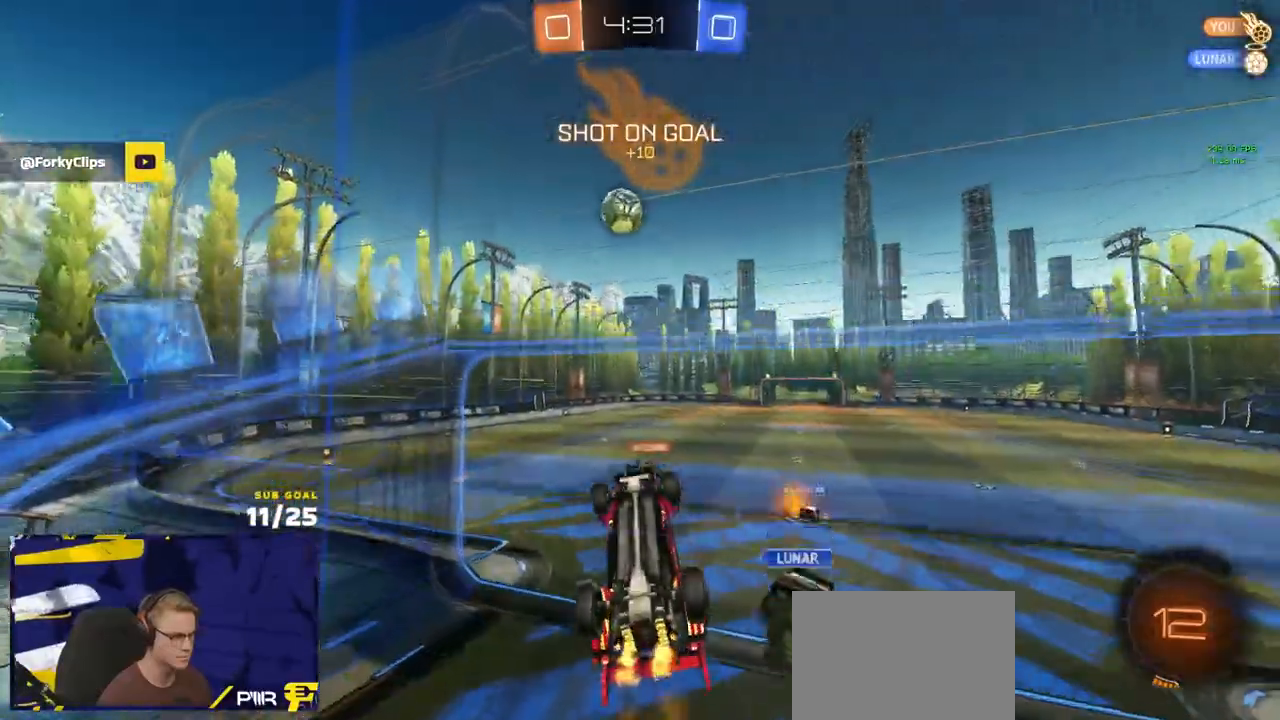
{"buttons": ["R1", "R2", "L3"], "left_stick": "up", "right_stick": "center", "events": [[200, "A", "down"], [217, "R1", "down"], [267, "L3", "down"], [383, "left_stick", "up"], [467, "A", "up"]]}
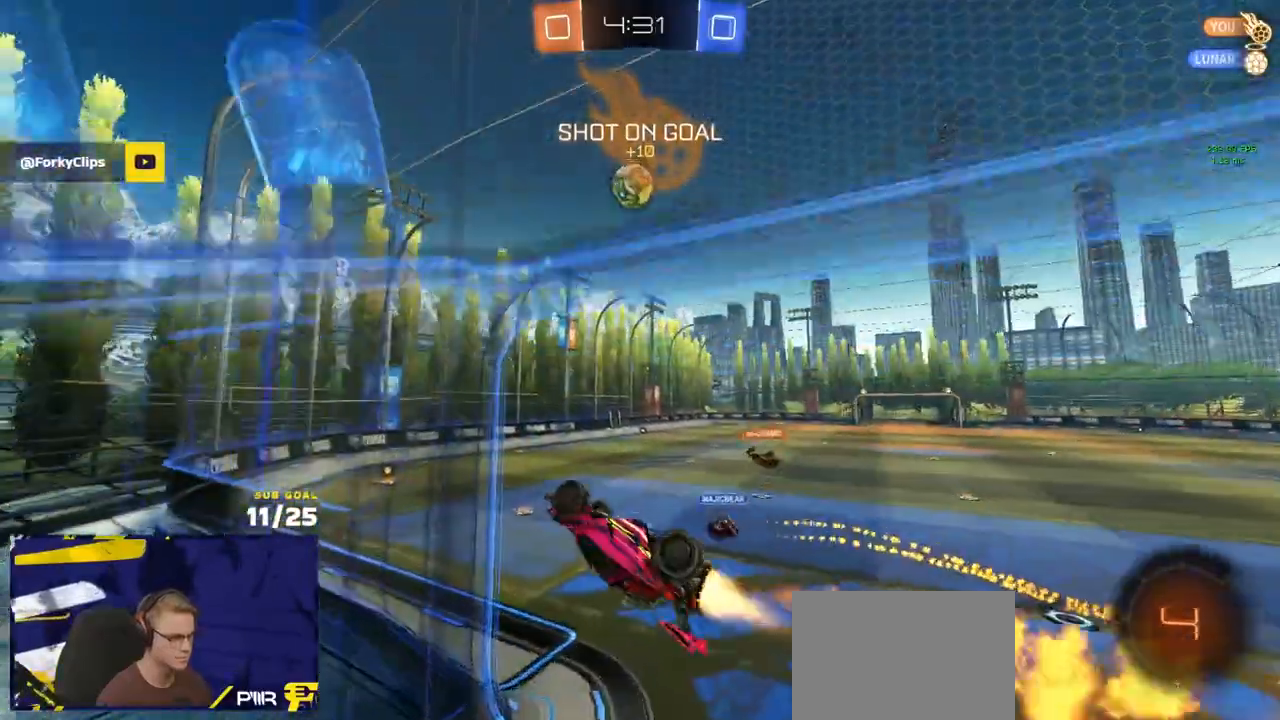
{"buttons": ["R2"], "left_stick": "up", "right_stick": "center"}
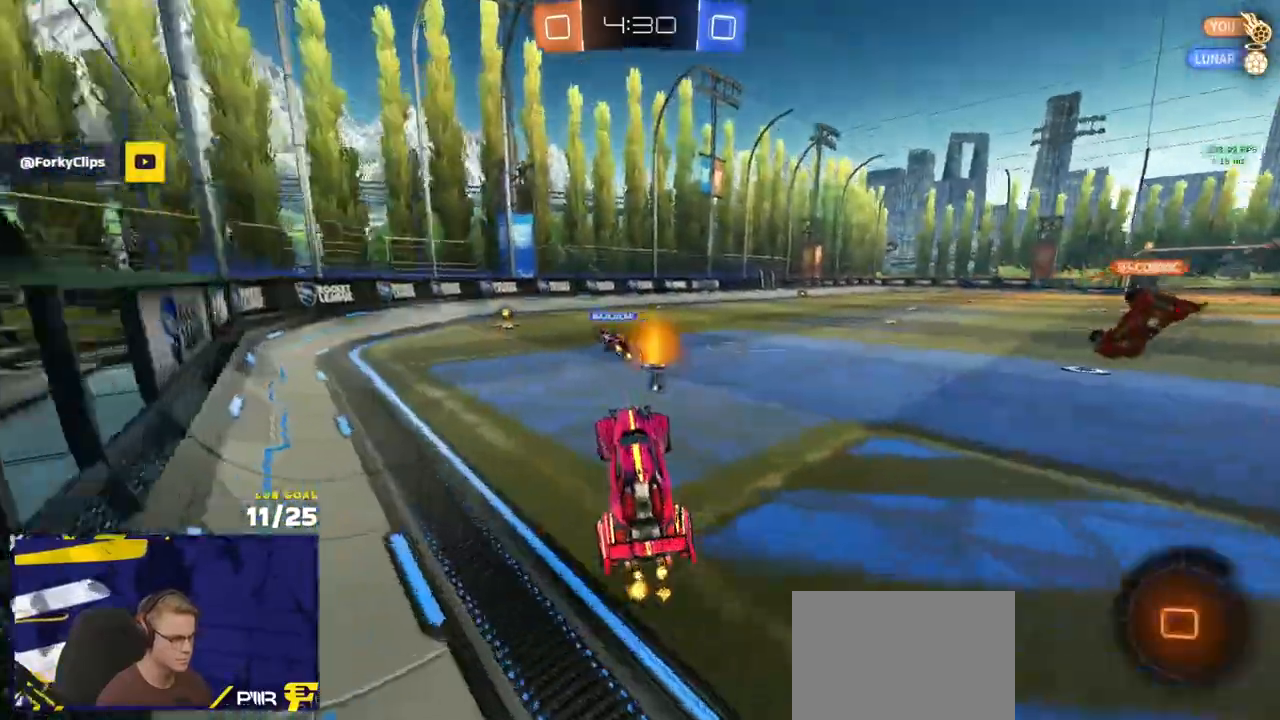
{"buttons": ["R2", "L3"], "left_stick": "down", "right_stick": "center", "events": [[50, "A", "down"], [150, "A", "up"], [200, "left_stick", "up-right"], [250, "A", "down"], [283, "L3", "down"], [300, "A", "up"], [333, "A", "down"], [383, "left_stick", "down"], [450, "A", "up"]]}
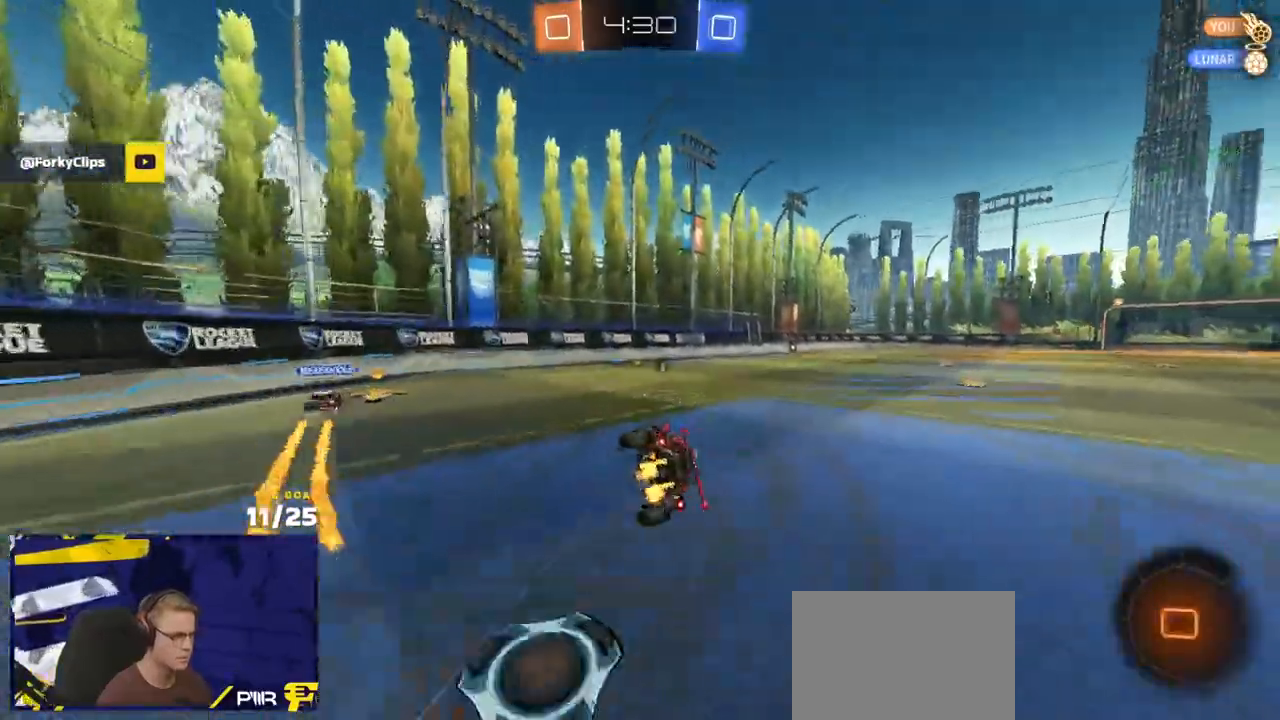
{"buttons": ["R2", "L3"], "left_stick": "down-right", "right_stick": "up-left", "events": [[67, "Y", "down"], [100, "Y", "up"], [150, "left_stick", "down-right"], [383, "right_stick", "up-left"]]}
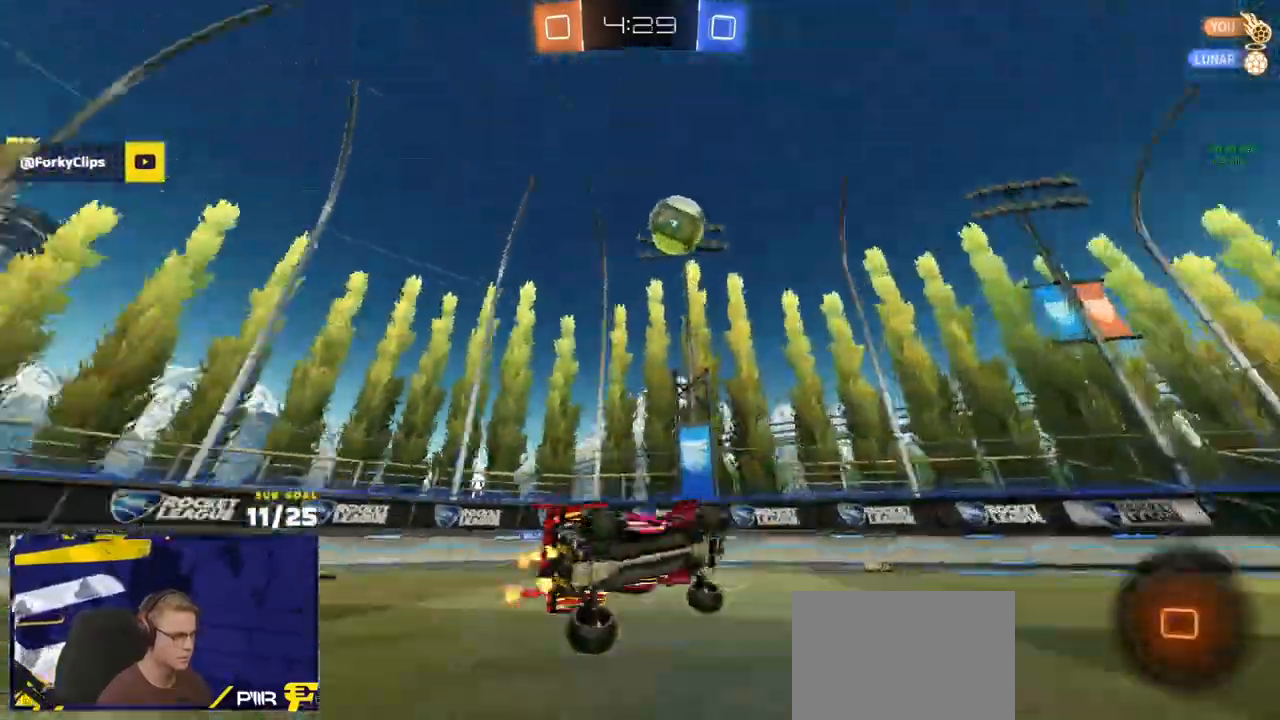
{"buttons": ["R2"], "left_stick": "center", "right_stick": "up", "events": [[67, "L3", "up"], [67, "left_stick", "down"], [167, "left_stick", "center"], [217, "right_stick", "up"]]}
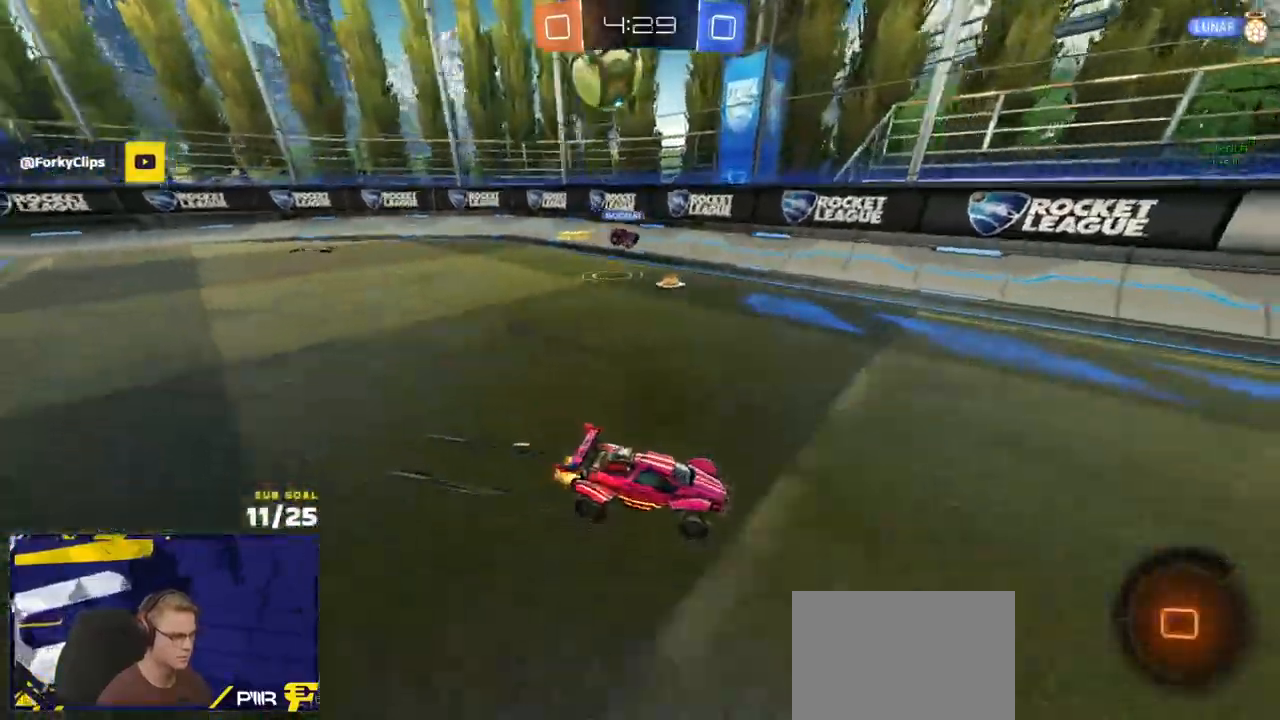
{"buttons": ["R2"], "left_stick": "center", "right_stick": "up-left", "events": [[67, "right_stick", "center"], [217, "right_stick", "left"], [467, "right_stick", "up-left"]]}
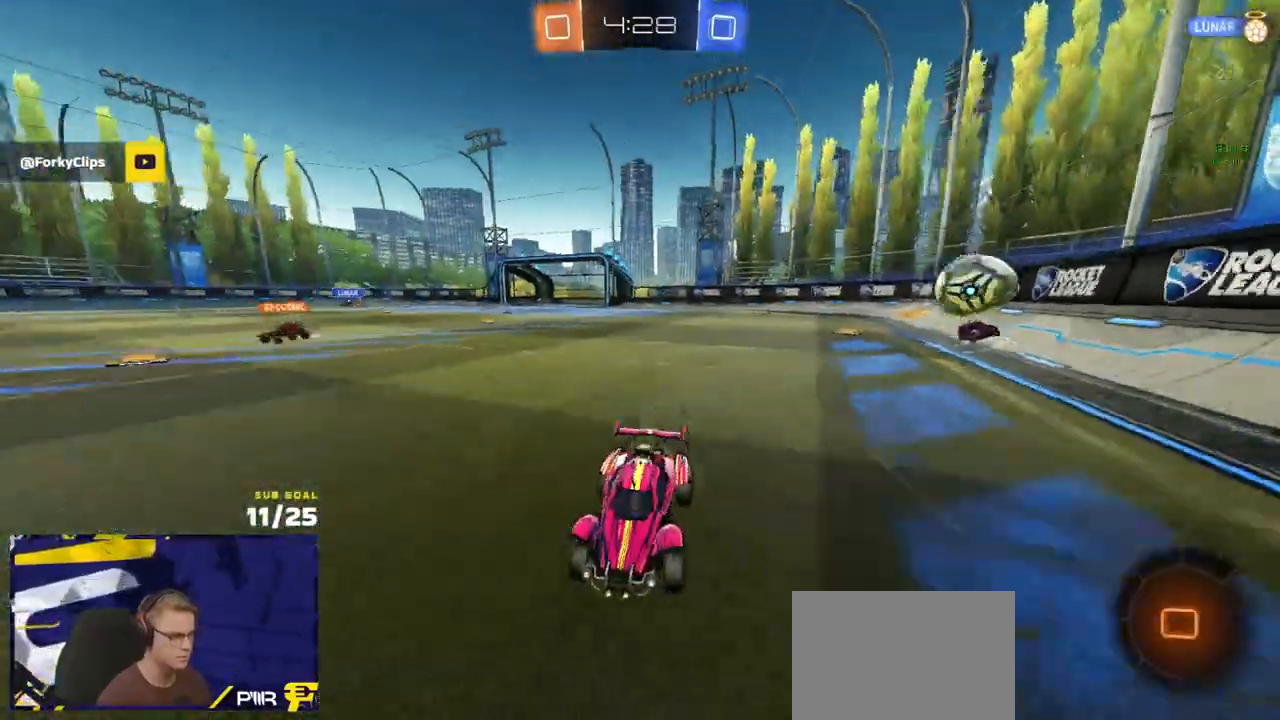
{"buttons": ["R2"], "left_stick": "right", "right_stick": "center", "events": [[350, "left_stick", "right"], [450, "right_stick", "center"]]}
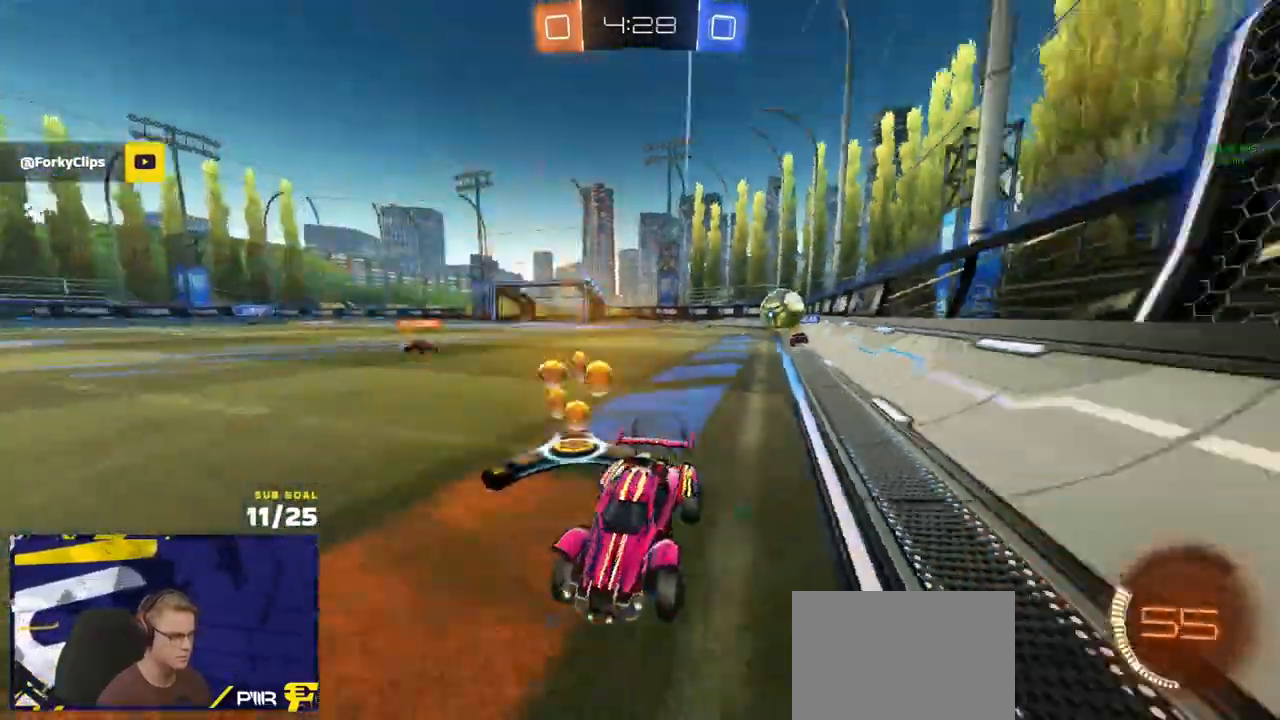
{"buttons": ["R2"], "left_stick": "right", "right_stick": "center", "events": [[33, "left_stick", "center"], [400, "left_stick", "right"]]}
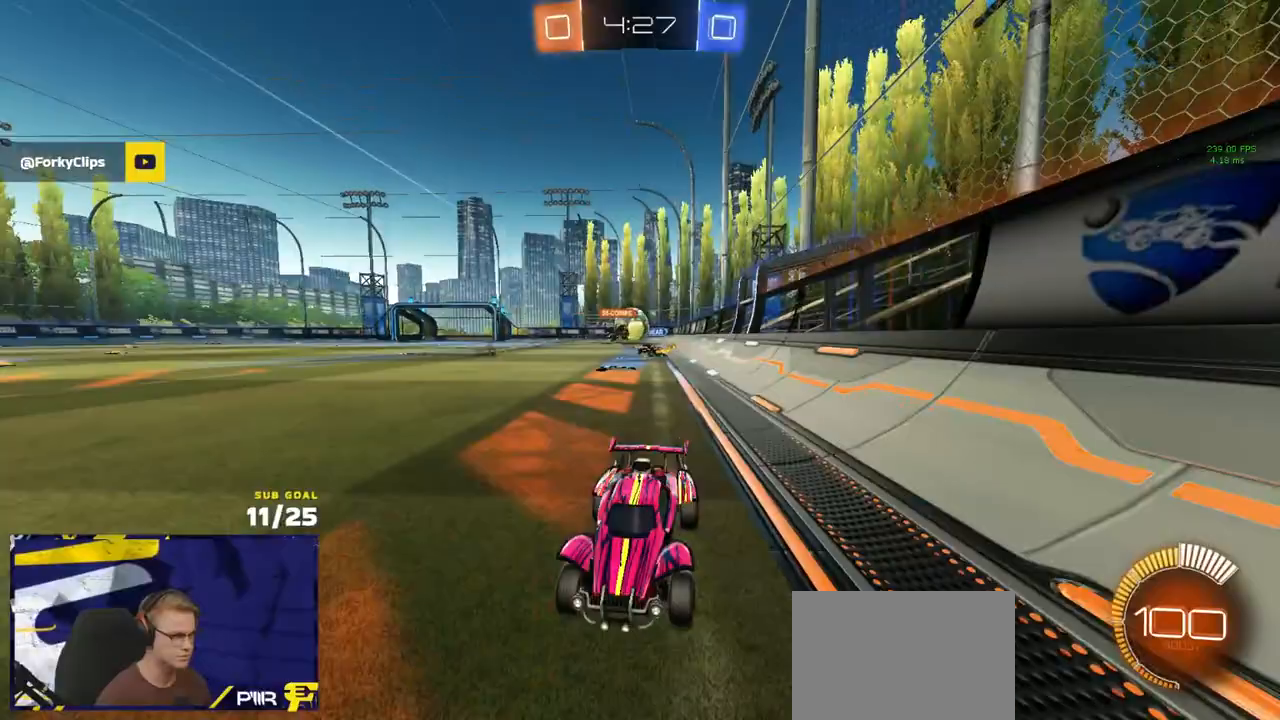
{"buttons": ["R1", "R2"], "left_stick": "right", "right_stick": "center", "events": [[83, "X", "down"], [217, "X", "up"], [383, "R1", "down"], [417, "X", "down"], [467, "X", "up"]]}
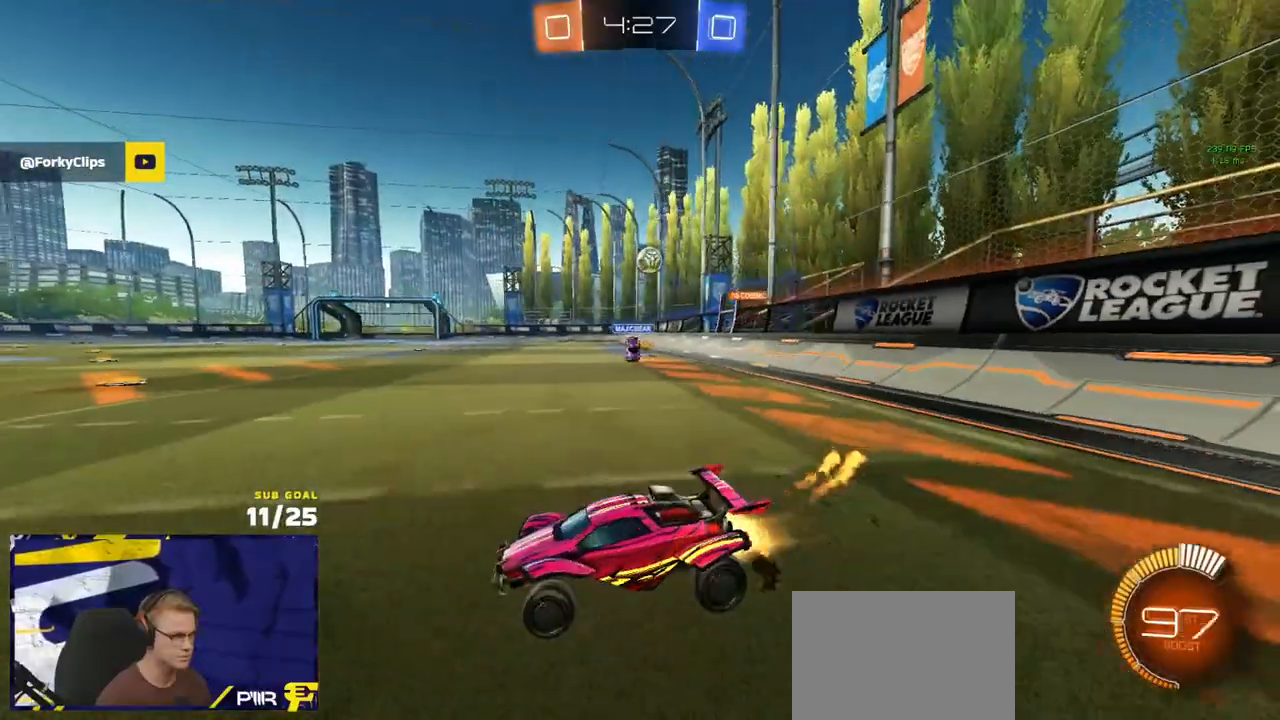
{"buttons": ["R1", "R2"], "left_stick": "right", "right_stick": "center", "events": [[217, "Y", "down"], [283, "Y", "up"]]}
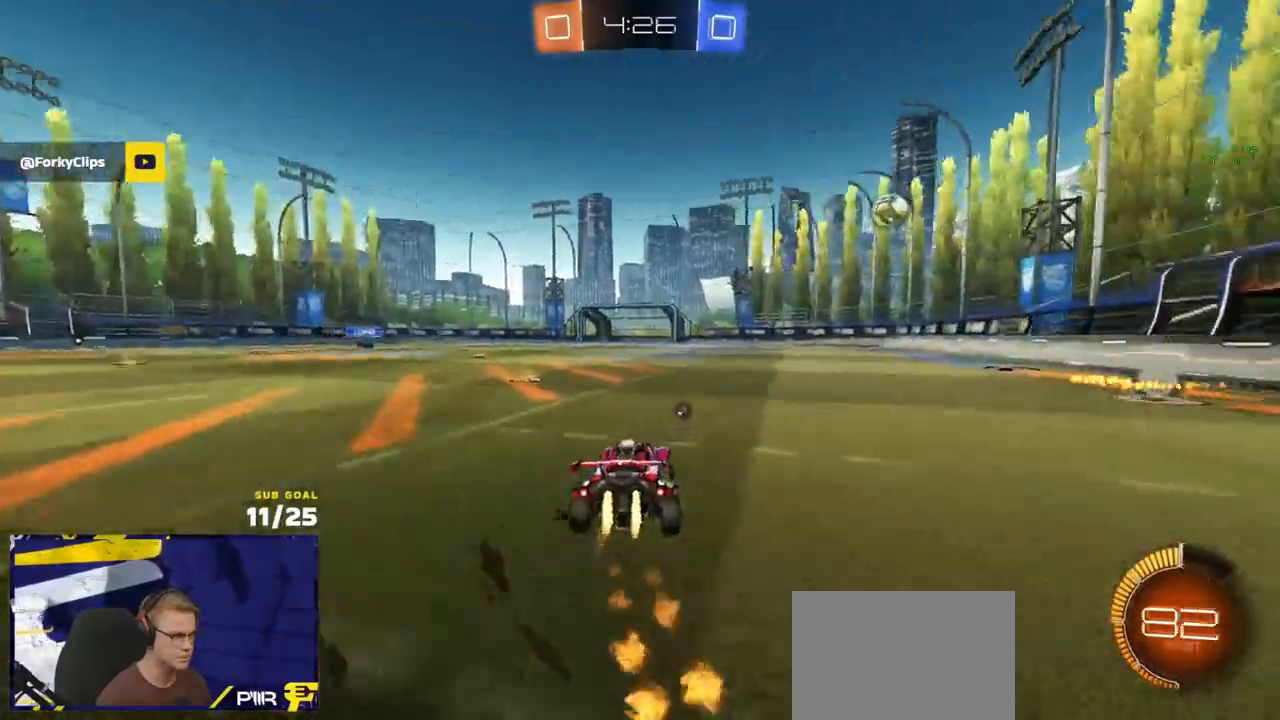
{"buttons": ["L1"], "left_stick": "left", "right_stick": "center", "events": [[33, "A", "down"], [100, "left_stick", "down"], [167, "A", "up"], [167, "left_stick", "center"], [200, "A", "down"], [233, "left_stick", "down"], [283, "left_stick", "down-left"], [300, "L1", "down"], [367, "A", "up"], [400, "left_stick", "left"], [500, "R1", "up"], [500, "R2", "up"]]}
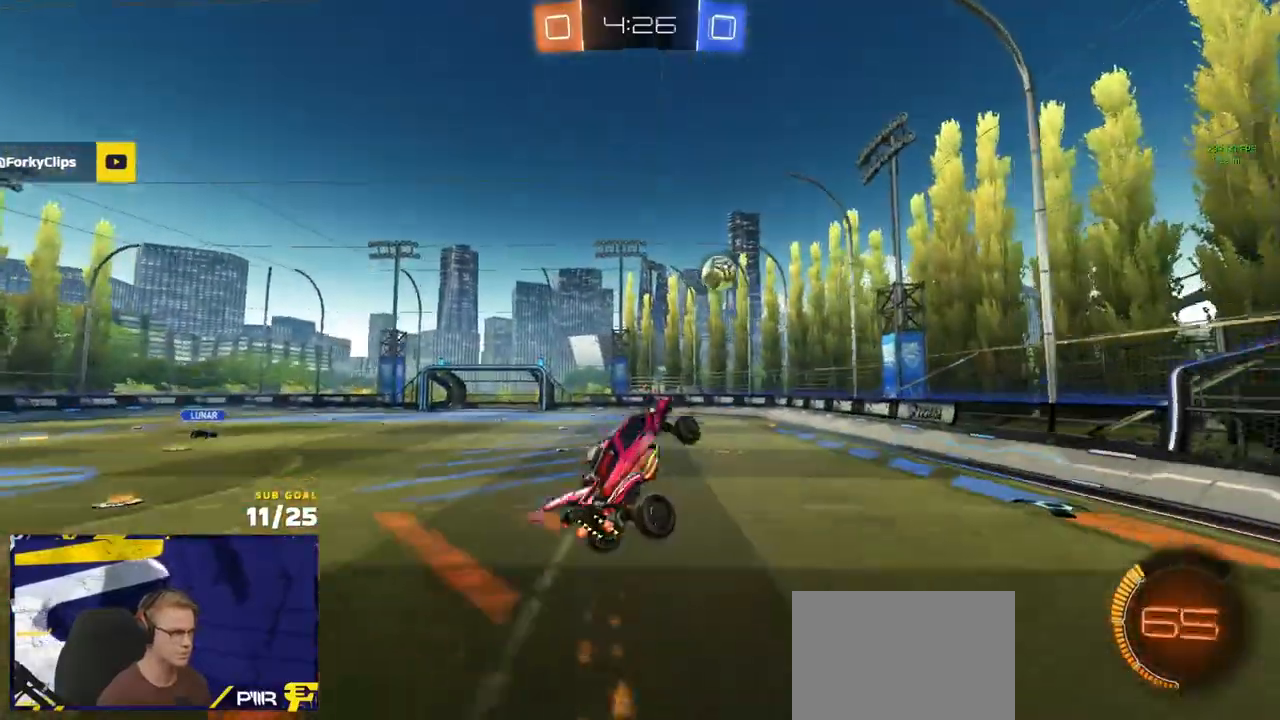
{"buttons": ["R1", "L3"], "left_stick": "up-right", "right_stick": "center", "events": [[17, "left_stick", "down-left"], [117, "L1", "up"], [117, "left_stick", "down"], [267, "R1", "down"], [267, "left_stick", "up-left"], [300, "L3", "down"], [400, "left_stick", "up"], [500, "left_stick", "up-right"]]}
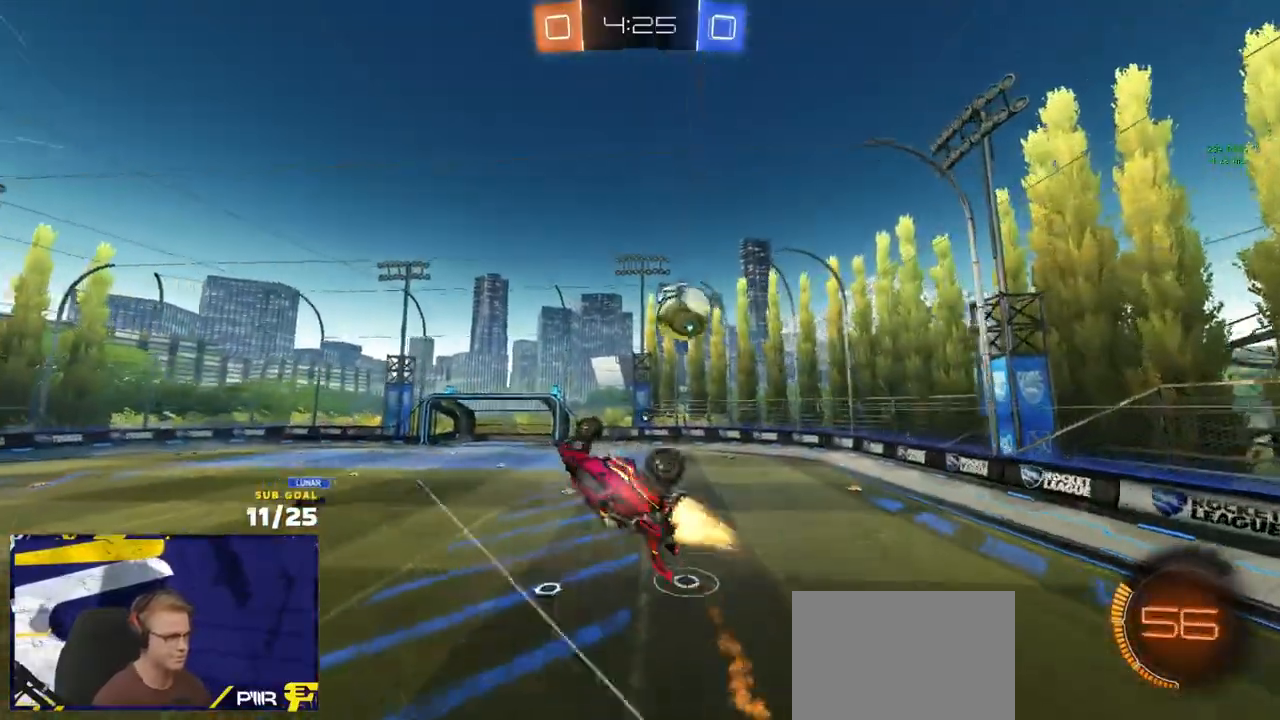
{"buttons": ["R1", "L3"], "left_stick": "up-left", "right_stick": "center"}
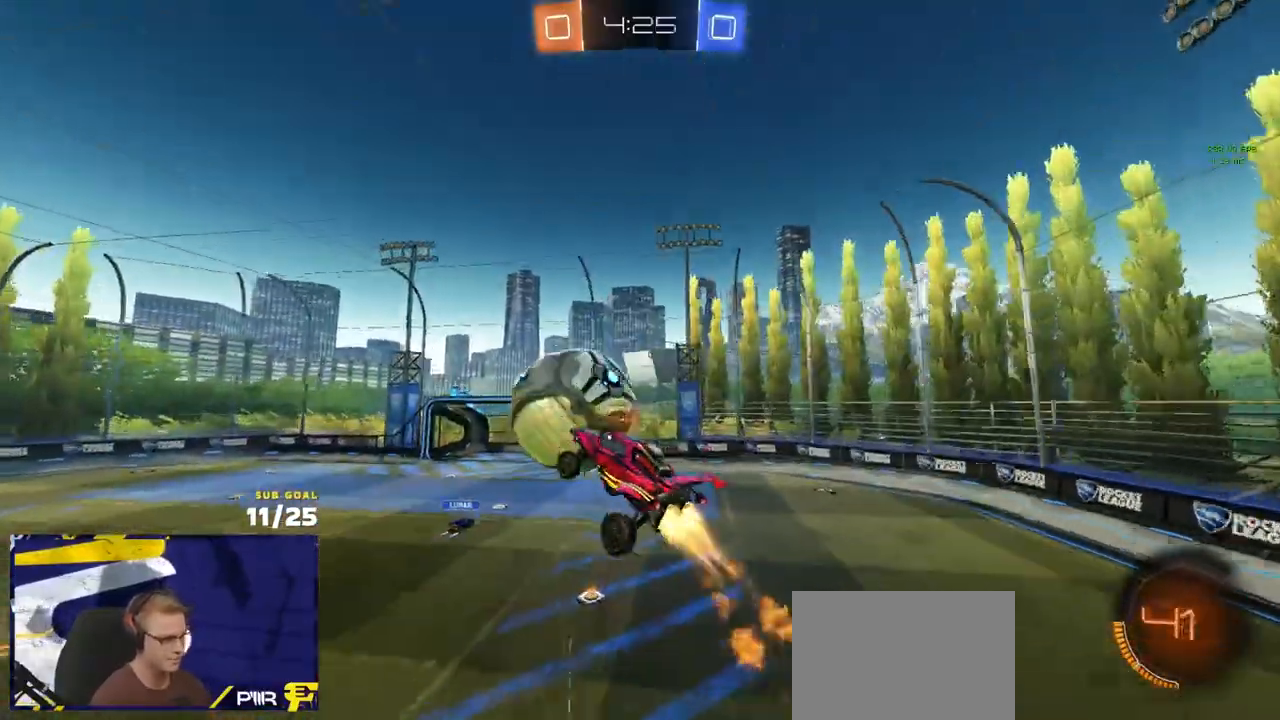
{"buttons": ["L3"], "left_stick": "down-left", "right_stick": "center", "events": [[117, "left_stick", "up"], [150, "Y", "down"], [233, "Y", "up"], [250, "R1", "up"], [250, "left_stick", "up-left"], [400, "left_stick", "down-left"]]}
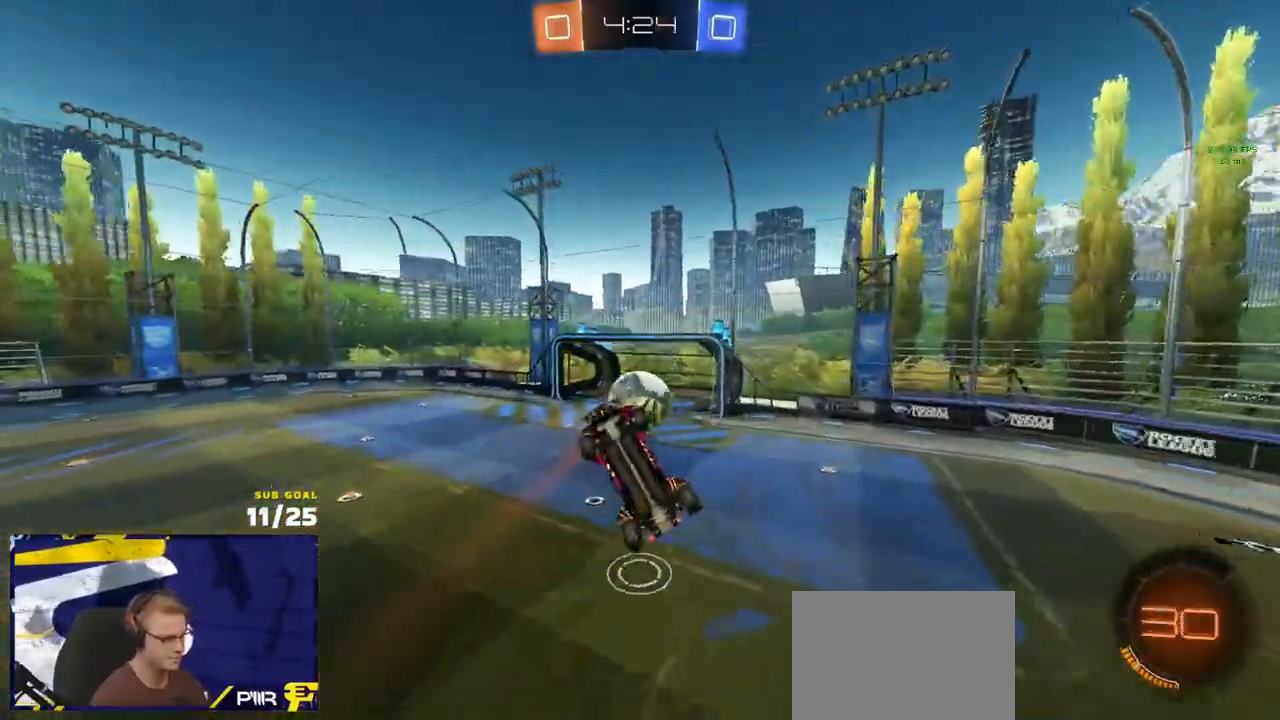
{"buttons": [], "left_stick": "down-right", "right_stick": "center", "events": [[100, "L3", "up"], [183, "left_stick", "up-left"], [250, "L3", "down"], [250, "left_stick", "up"], [450, "L3", "up"], [450, "left_stick", "down-right"]]}
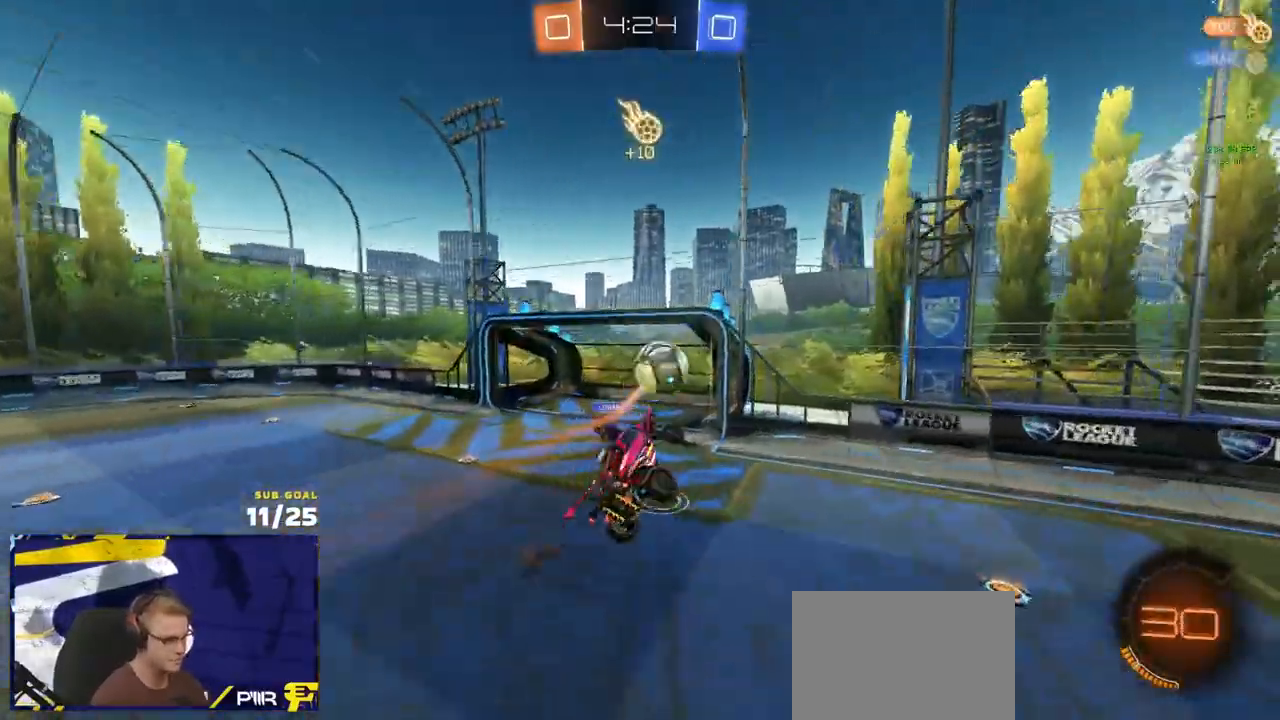
{"buttons": ["Y", "R2"], "left_stick": "down-left", "right_stick": "center", "events": [[67, "left_stick", "center"], [300, "R2", "down"], [450, "left_stick", "down-left"], [500, "Y", "down"]]}